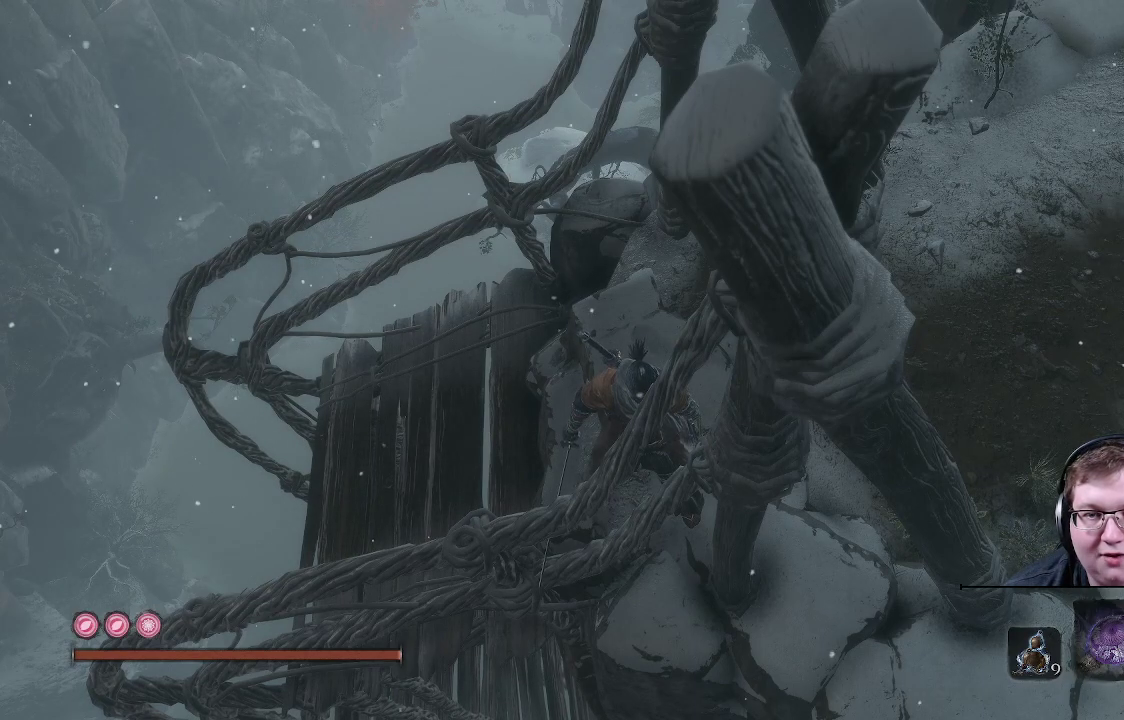
Gameplay with a controller (Xbox layout); each line is a JSON object with the inputs held at the frame after it. "events" lists button and stick changes between this image and that frame as [ms after this image, input, new state], when the widget could be followed in between. Not read: L3 R3.
{"buttons": [], "left_stick": "center", "right_stick": "center", "events": []}
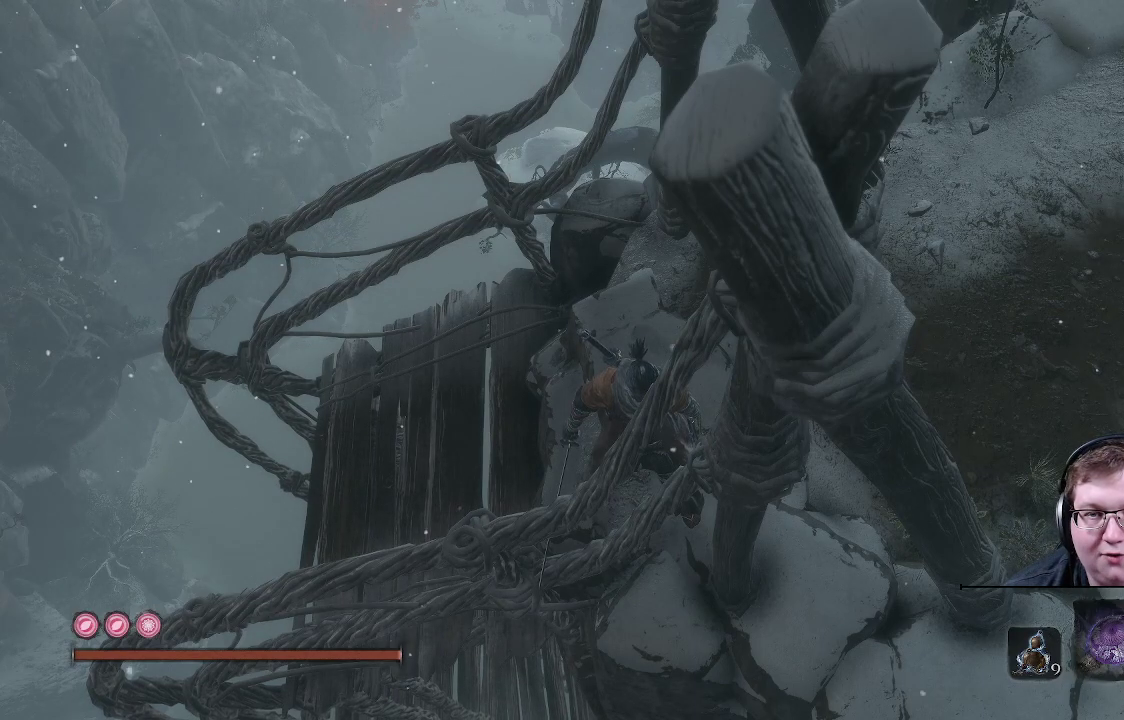
{"buttons": [], "left_stick": "center", "right_stick": "center", "events": []}
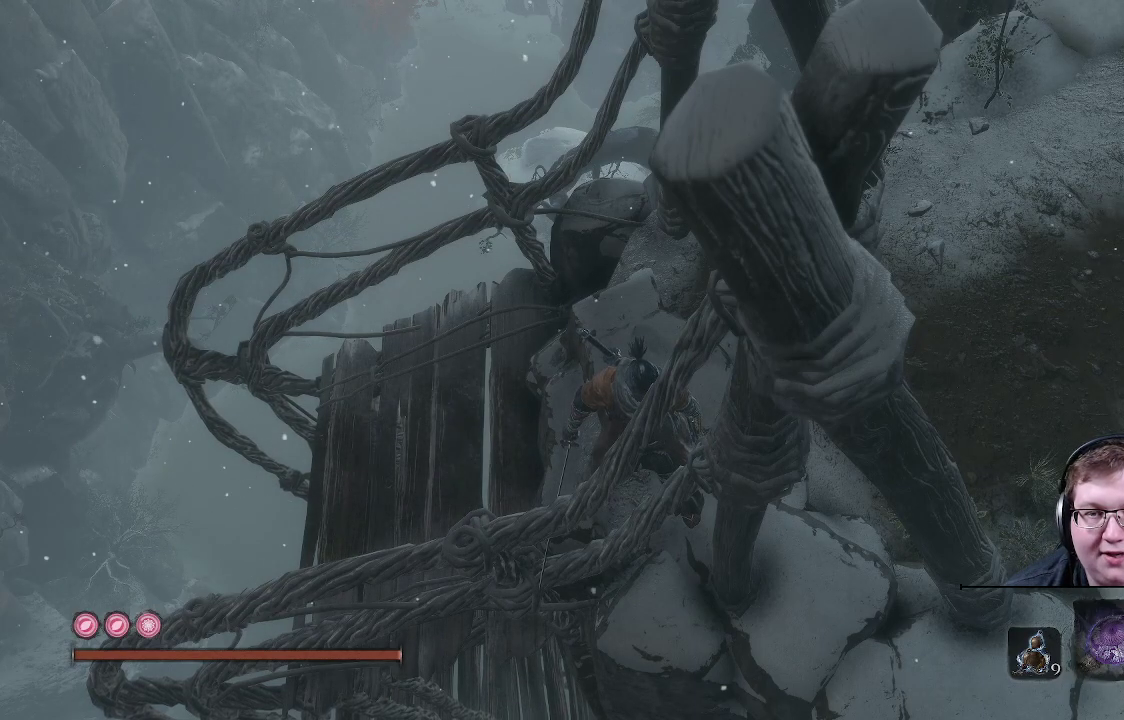
{"buttons": [], "left_stick": "center", "right_stick": "center", "events": []}
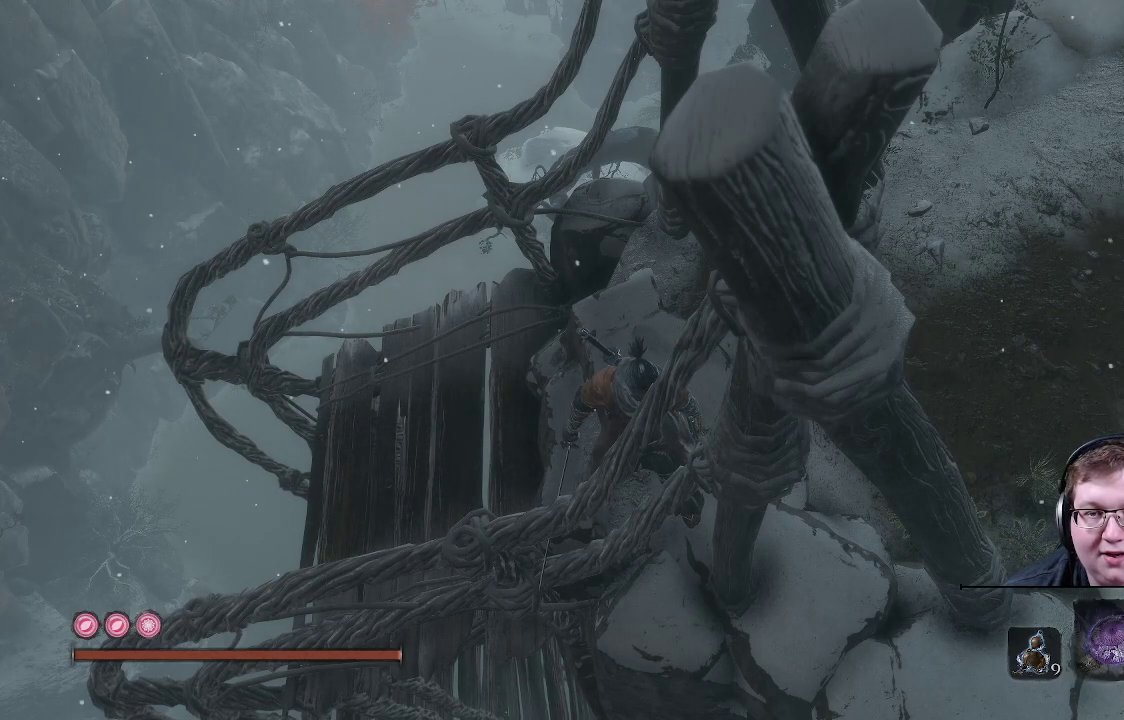
{"buttons": [], "left_stick": "center", "right_stick": "center", "events": []}
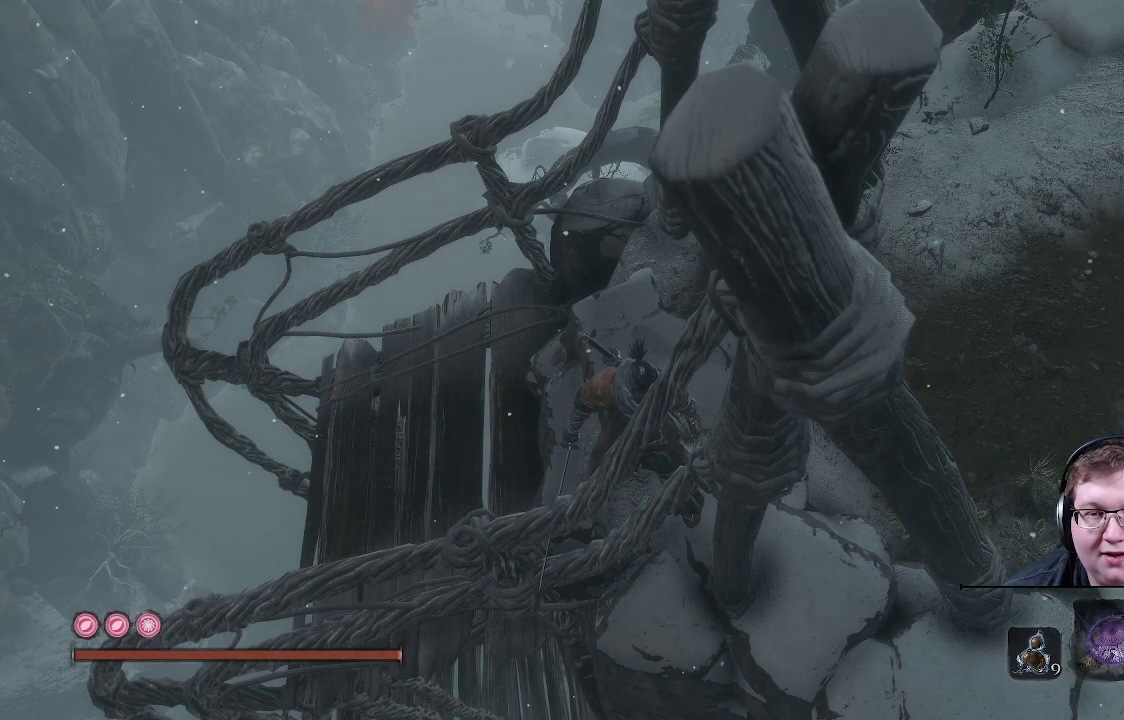
{"buttons": [], "left_stick": "center", "right_stick": "down-right", "events": [[233, "right_stick", "right"], [283, "right_stick", "down-right"]]}
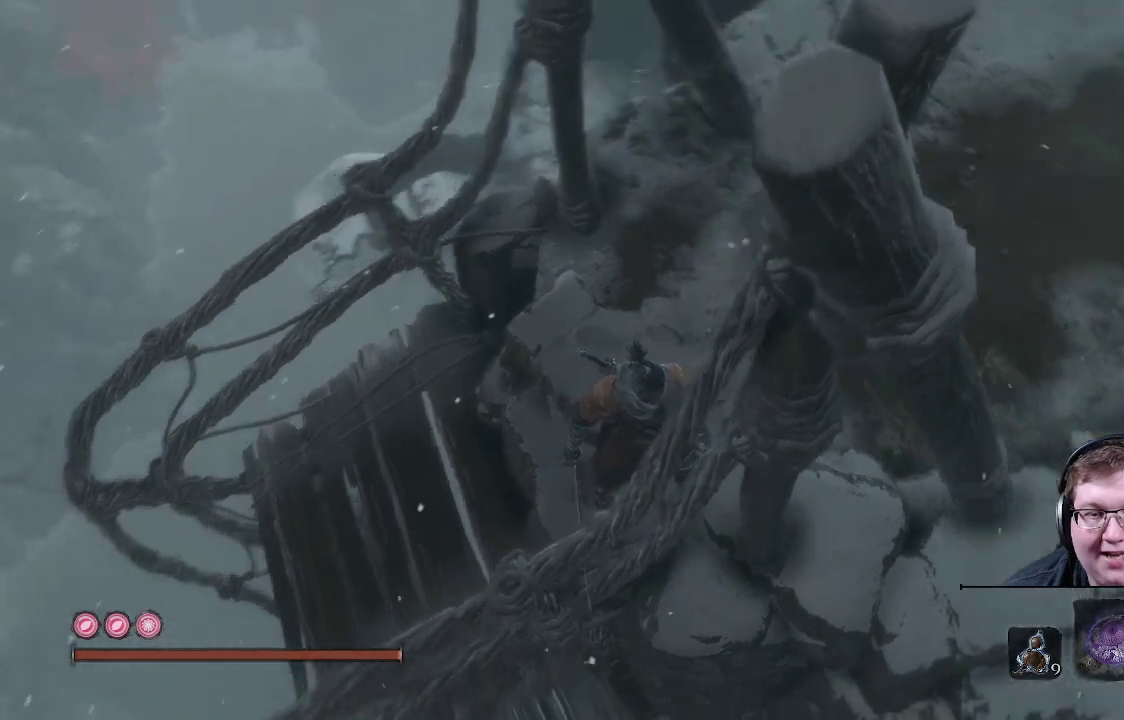
{"buttons": [], "left_stick": "center", "right_stick": "center", "events": [[200, "right_stick", "center"]]}
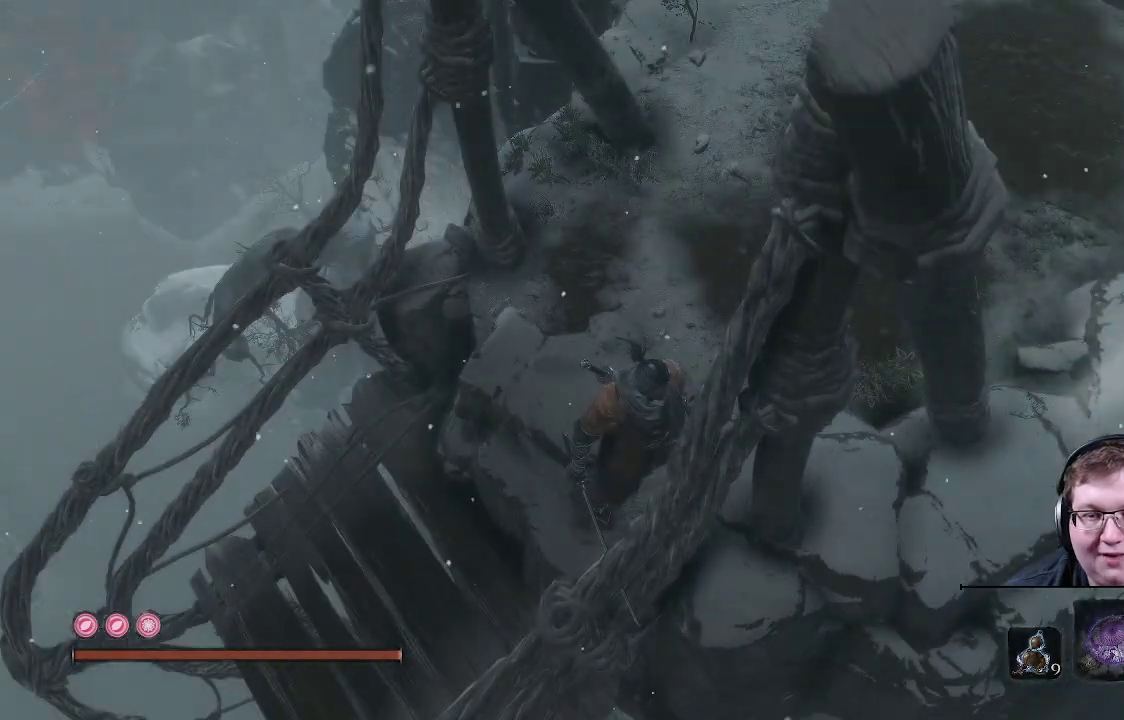
{"buttons": [], "left_stick": "center", "right_stick": "center", "events": [[217, "right_stick", "left"], [450, "right_stick", "center"]]}
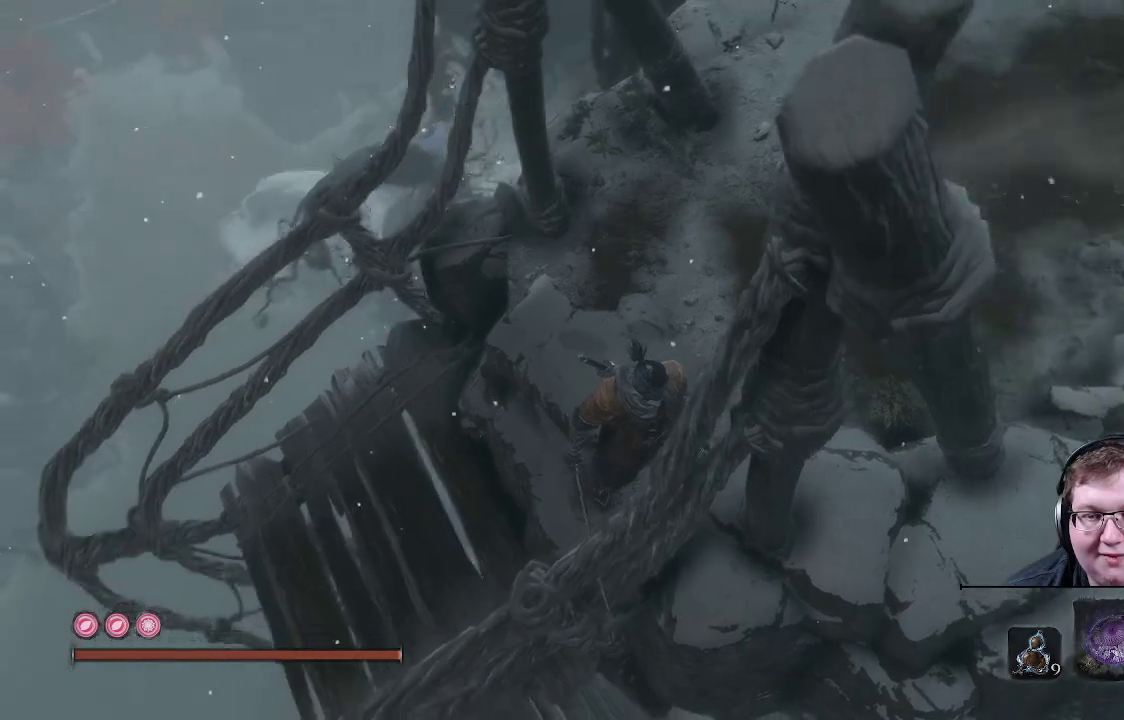
{"buttons": [], "left_stick": "center", "right_stick": "center", "events": [[267, "left_stick", "down-left"], [450, "left_stick", "center"]]}
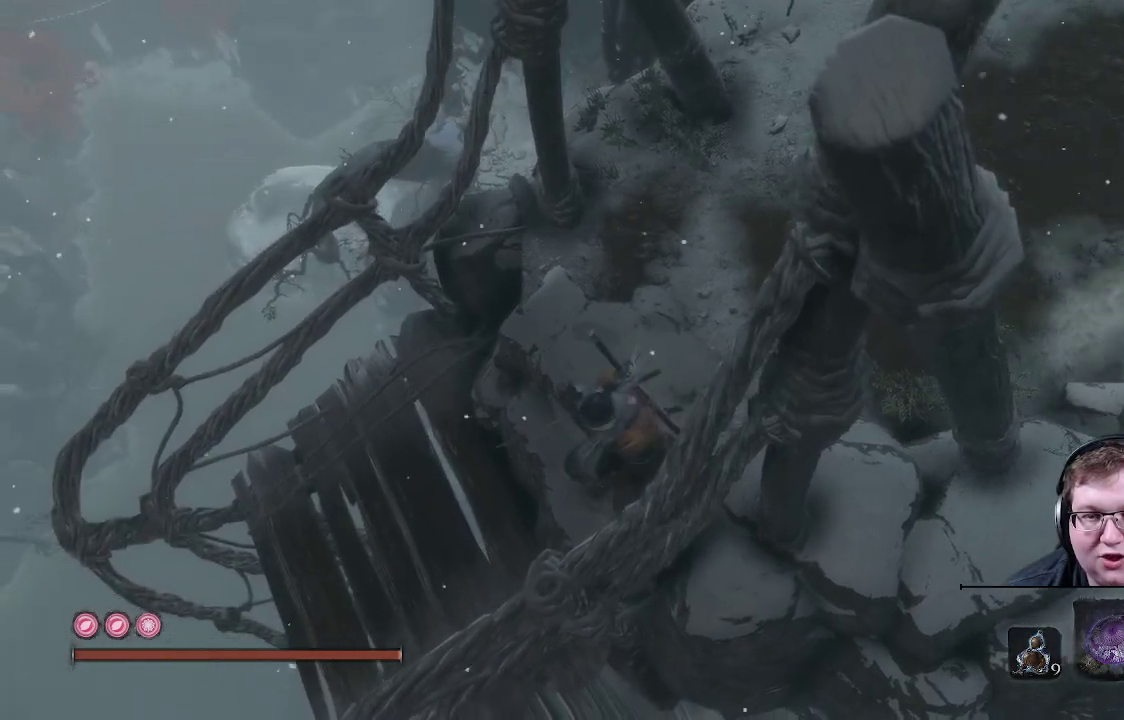
{"buttons": [], "left_stick": "center", "right_stick": "center", "events": []}
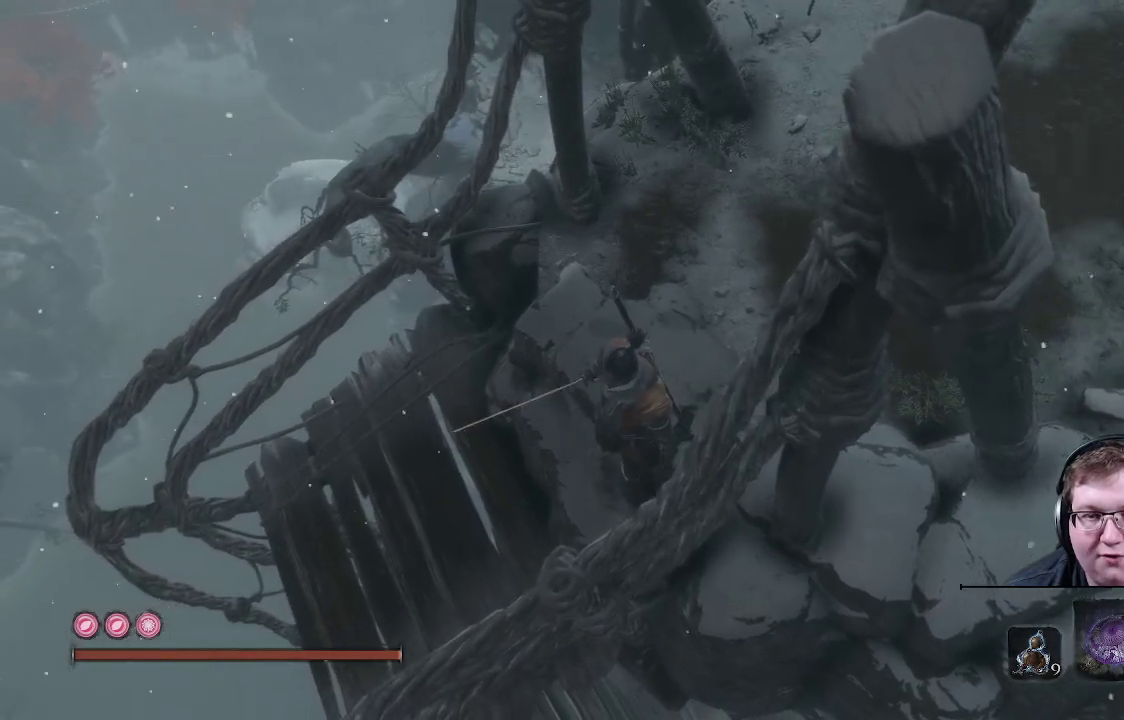
{"buttons": [], "left_stick": "left", "right_stick": "center", "events": [[200, "left_stick", "left"]]}
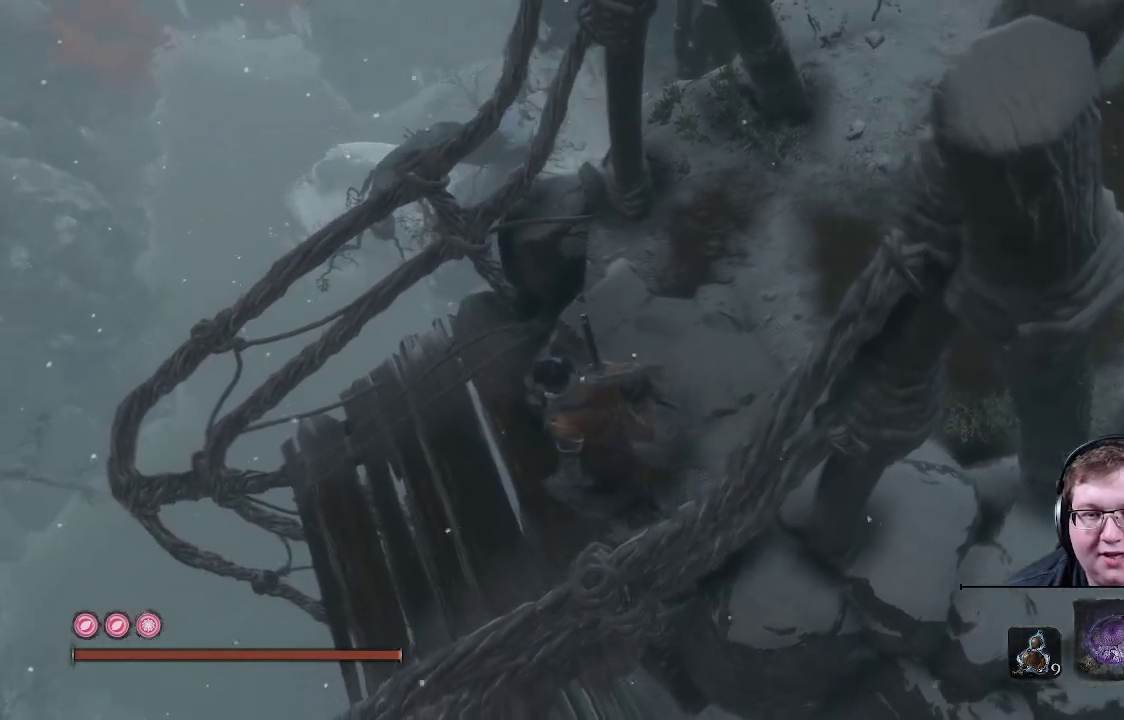
{"buttons": [], "left_stick": "center", "right_stick": "center", "events": [[100, "left_stick", "center"]]}
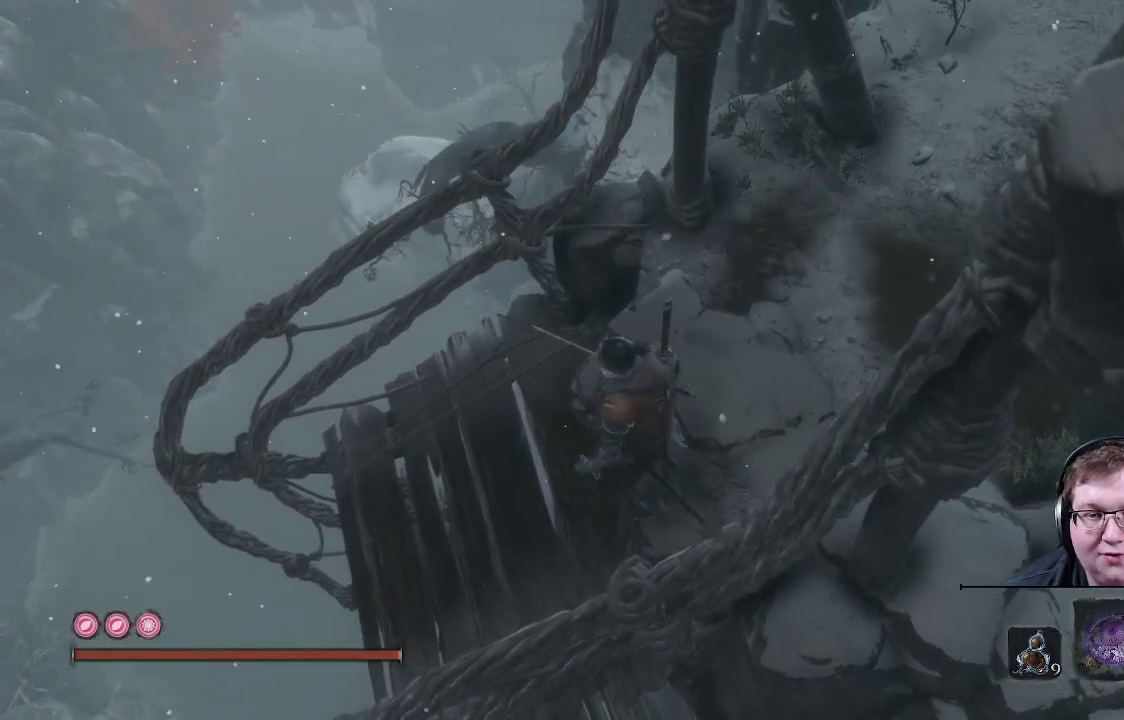
{"buttons": [], "left_stick": "up", "right_stick": "center", "events": [[500, "left_stick", "up"]]}
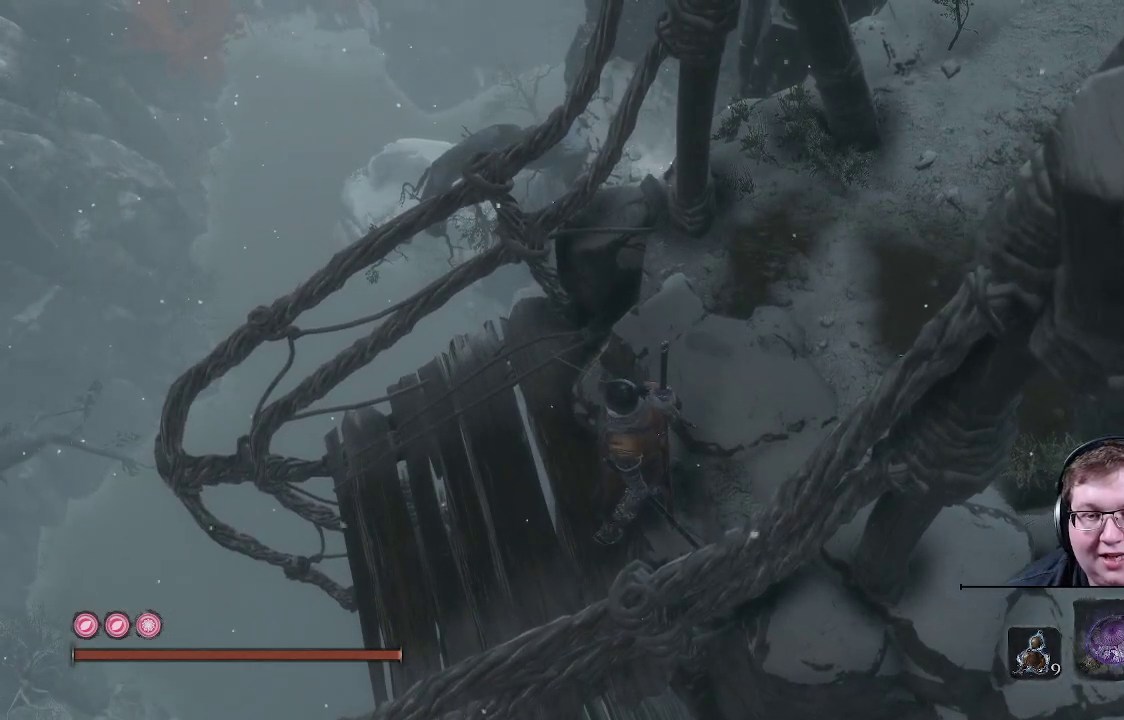
{"buttons": [], "left_stick": "up", "right_stick": "center", "events": [[17, "left_stick", "up-left"], [483, "left_stick", "up"]]}
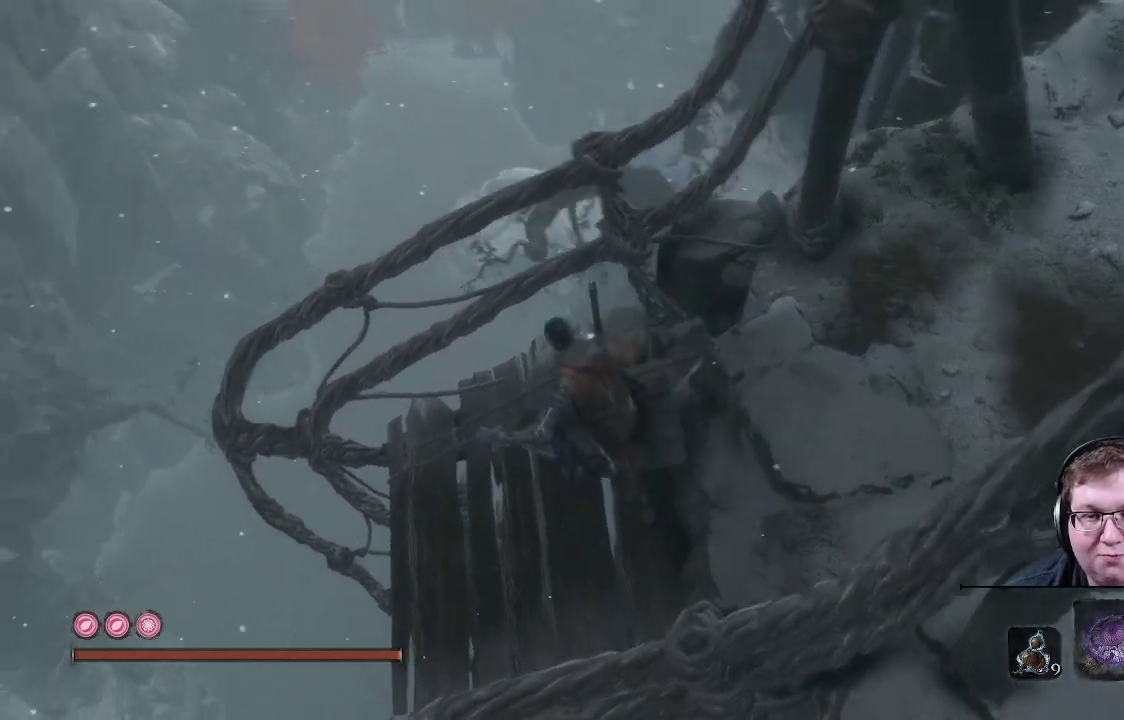
{"buttons": [], "left_stick": "center", "right_stick": "center", "events": [[200, "left_stick", "center"]]}
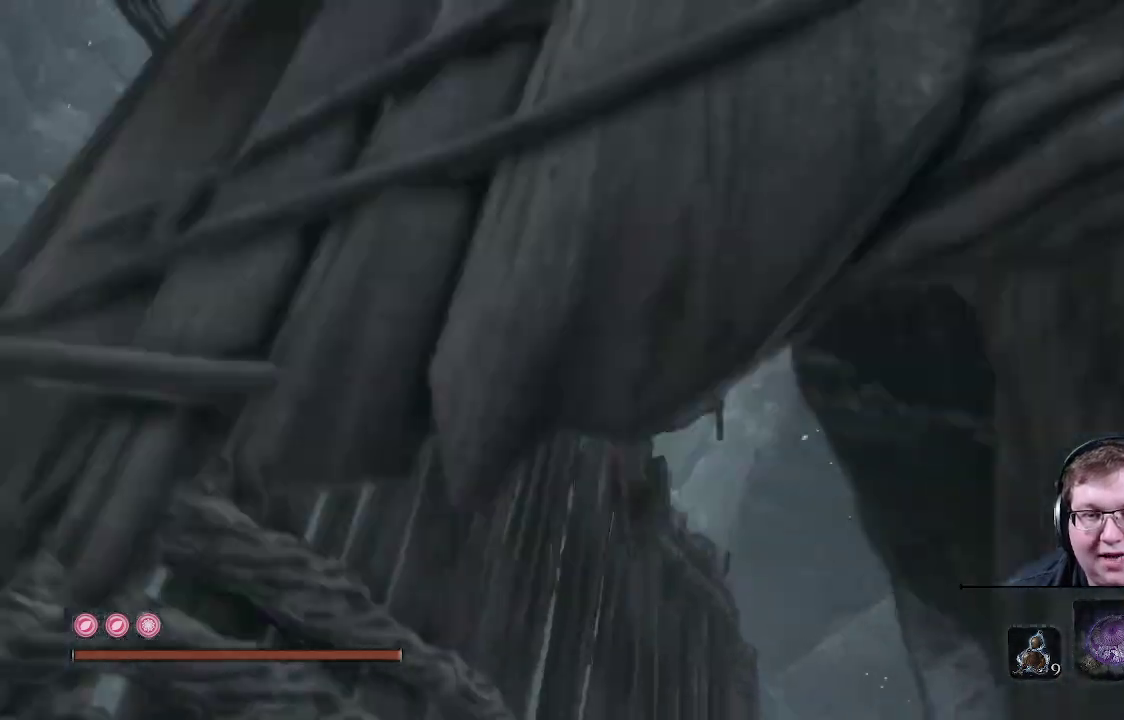
{"buttons": [], "left_stick": "center", "right_stick": "center", "events": []}
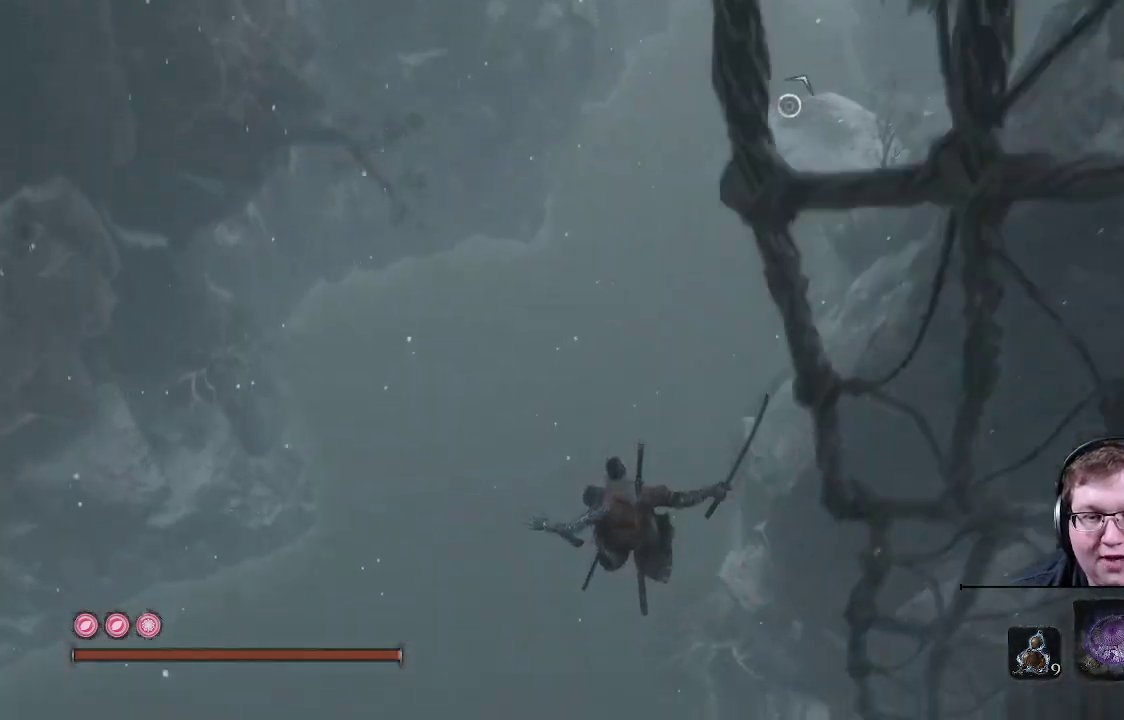
{"buttons": [], "left_stick": "center", "right_stick": "down-right", "events": [[67, "right_stick", "down"], [117, "right_stick", "down-right"]]}
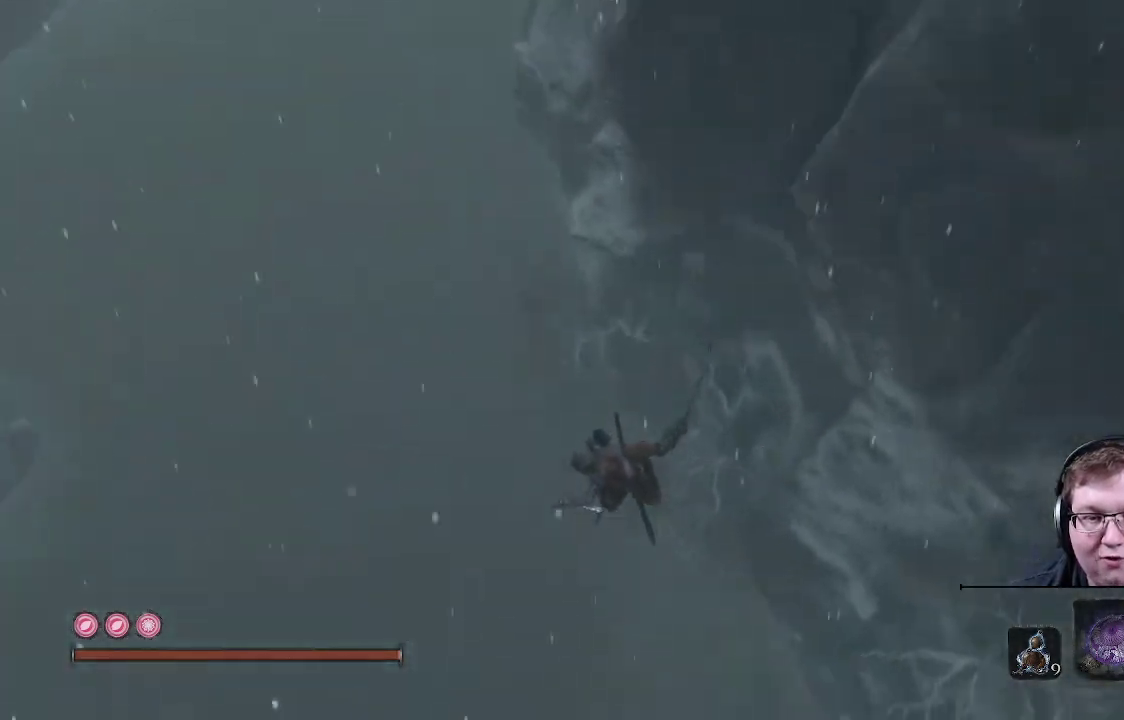
{"buttons": [], "left_stick": "center", "right_stick": "right", "events": [[33, "right_stick", "center"], [500, "right_stick", "right"]]}
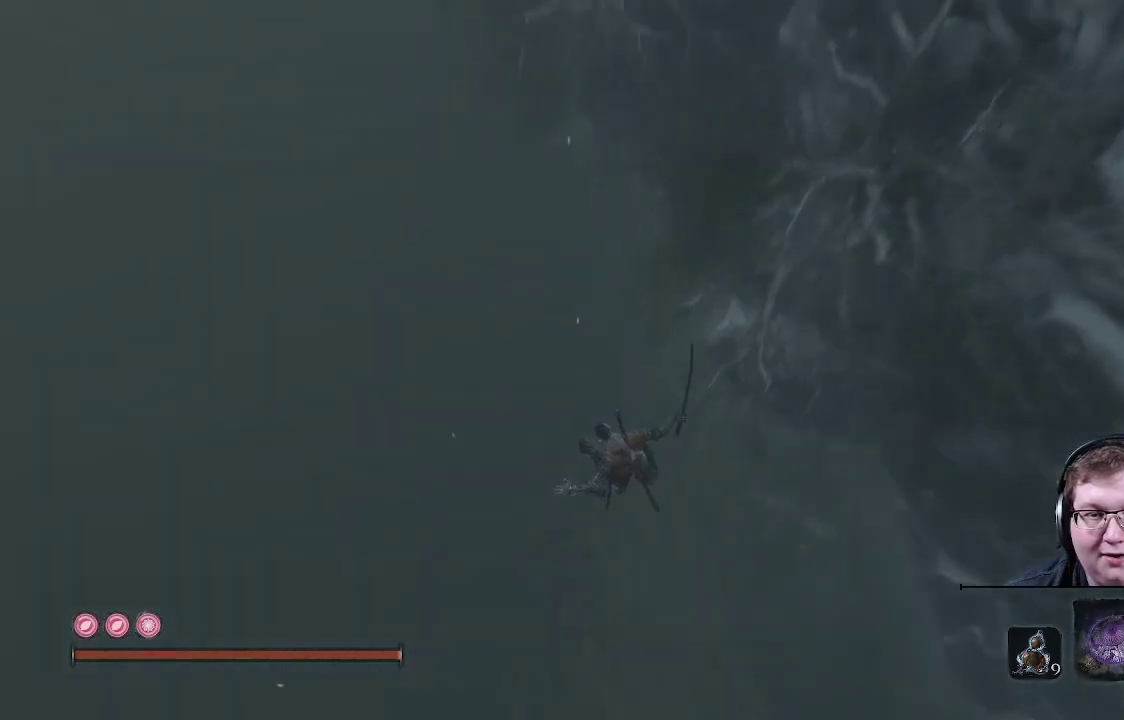
{"buttons": [], "left_stick": "center", "right_stick": "up-right", "events": [[67, "right_stick", "up-right"]]}
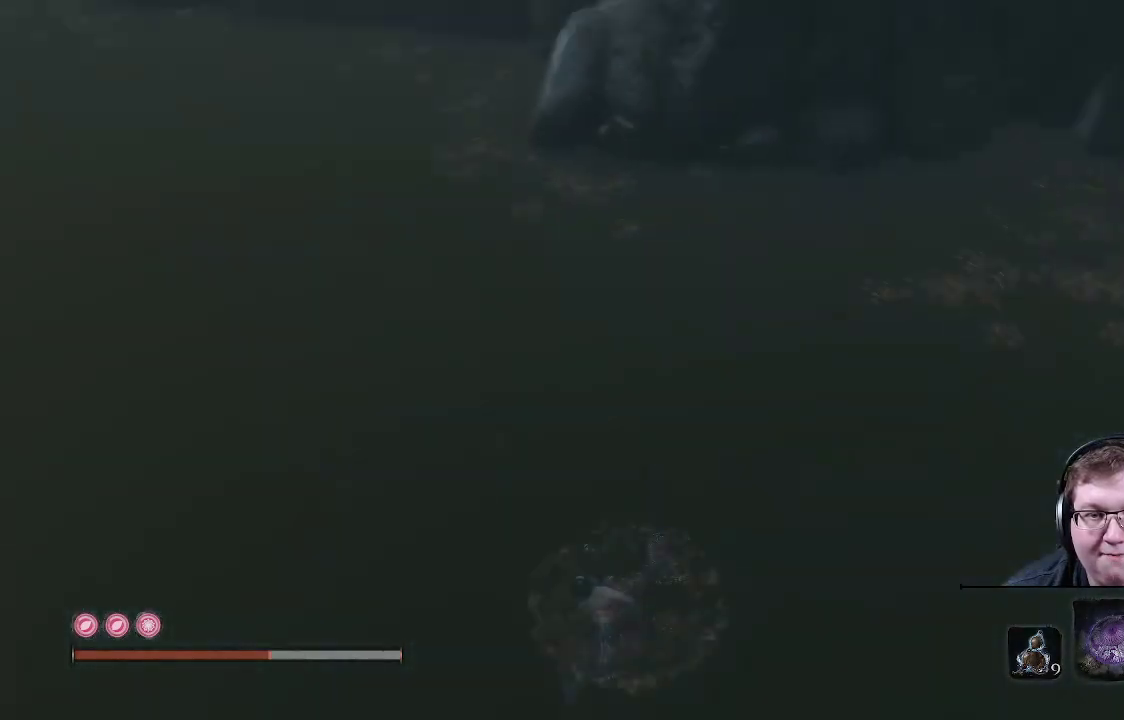
{"buttons": [], "left_stick": "center", "right_stick": "up-right", "events": []}
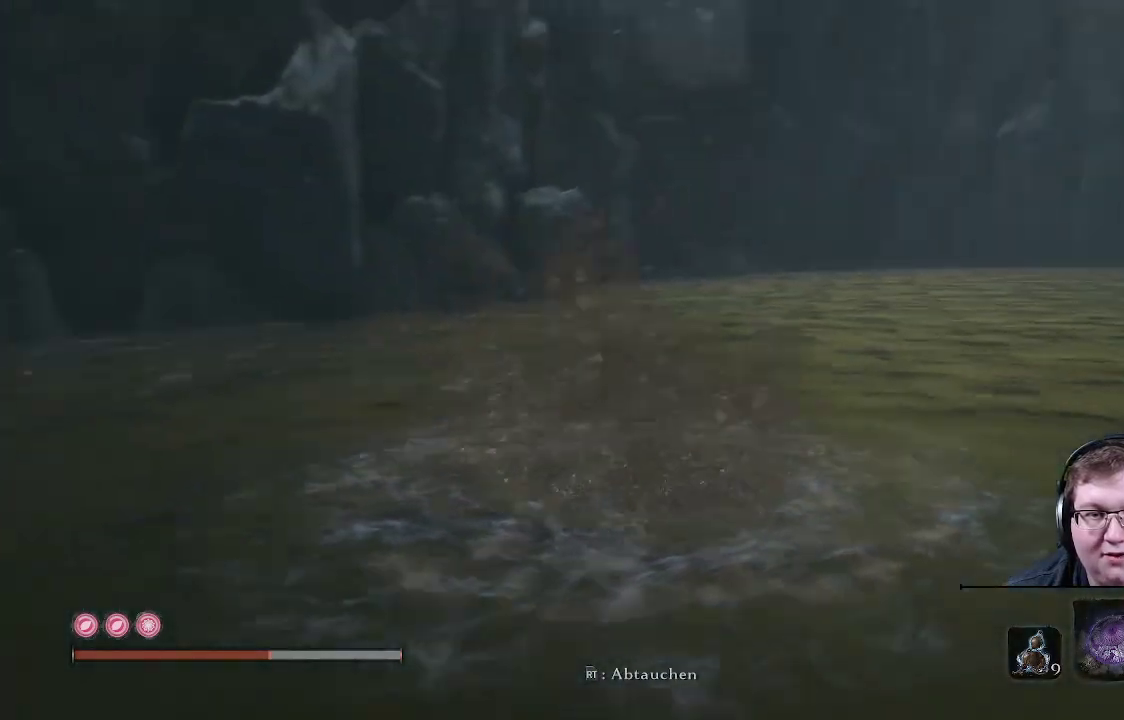
{"buttons": [], "left_stick": "center", "right_stick": "center", "events": [[150, "right_stick", "right"], [300, "right_stick", "center"]]}
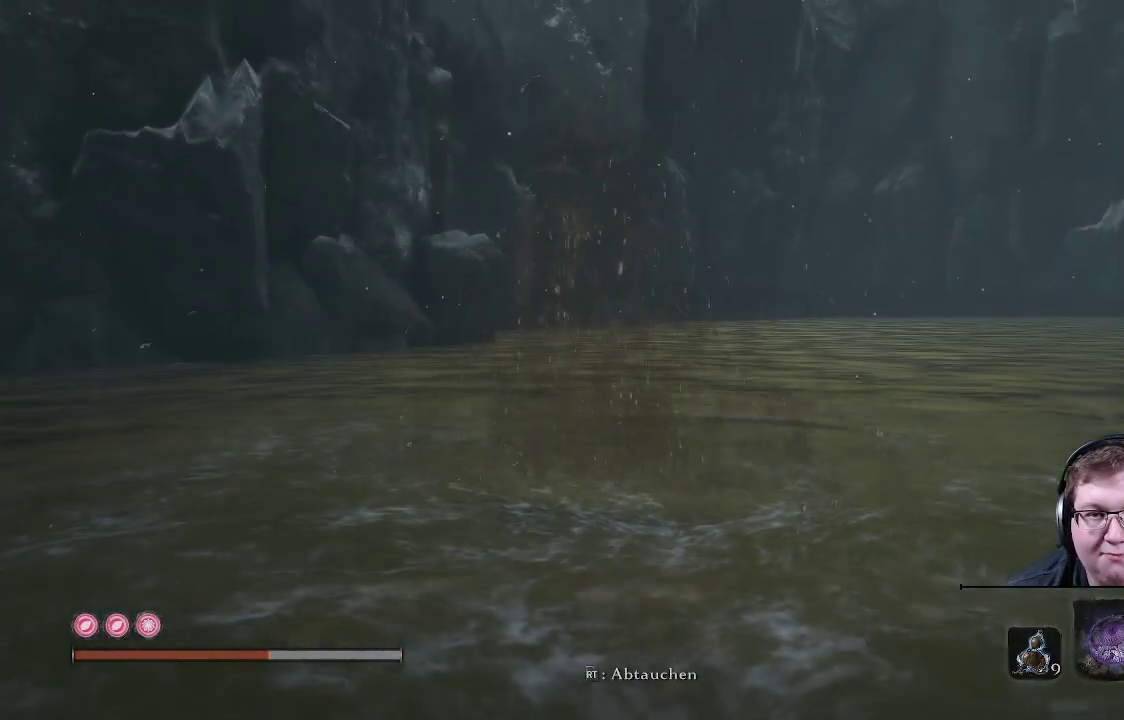
{"buttons": [], "left_stick": "up", "right_stick": "right", "events": [[33, "left_stick", "up"], [50, "right_stick", "right"]]}
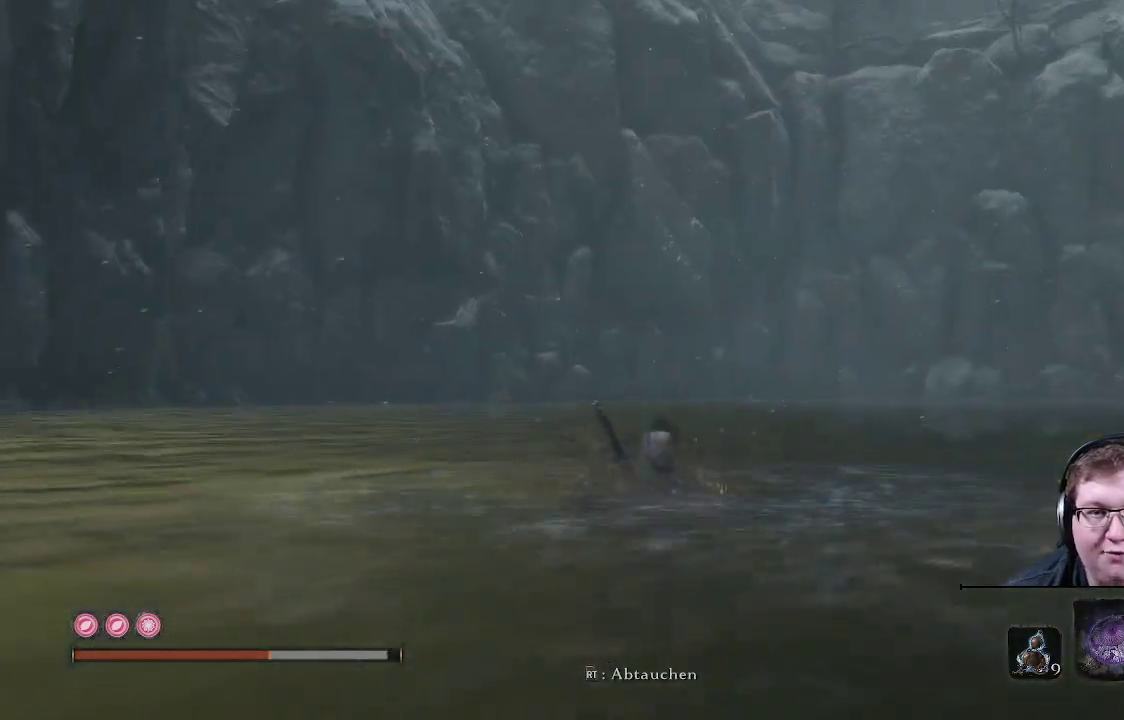
{"buttons": [], "left_stick": "center", "right_stick": "right", "events": [[83, "right_stick", "center"], [333, "left_stick", "center"], [433, "right_stick", "right"]]}
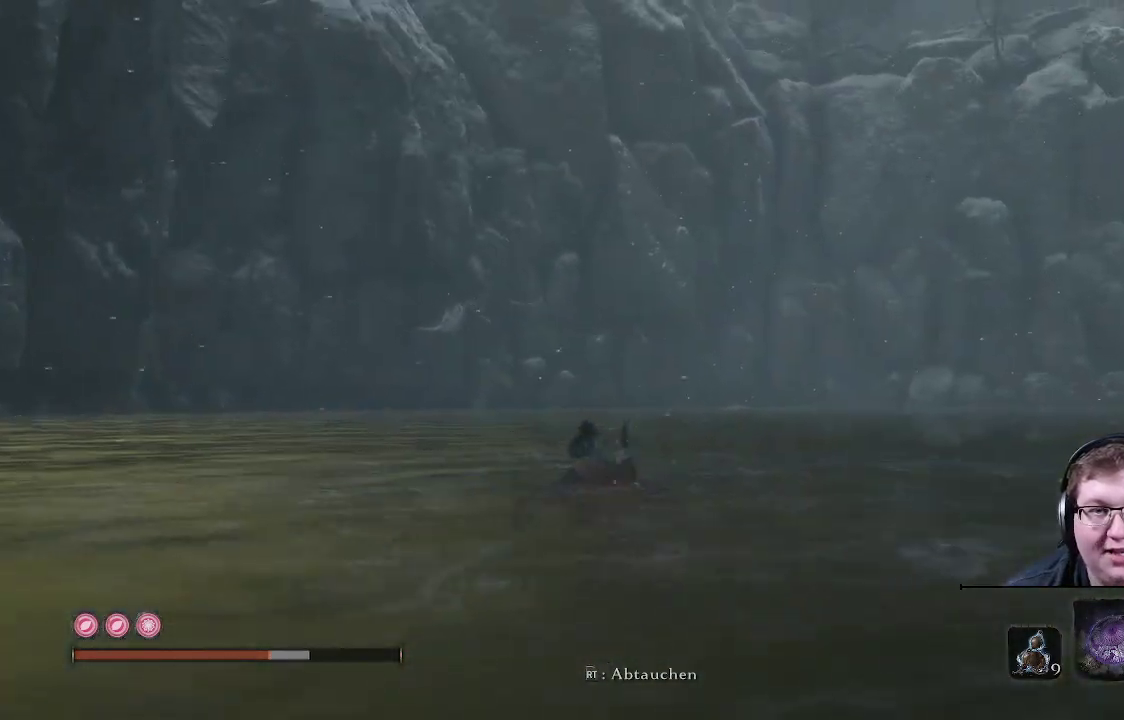
{"buttons": [], "left_stick": "center", "right_stick": "up-right", "events": [[67, "right_stick", "up-right"]]}
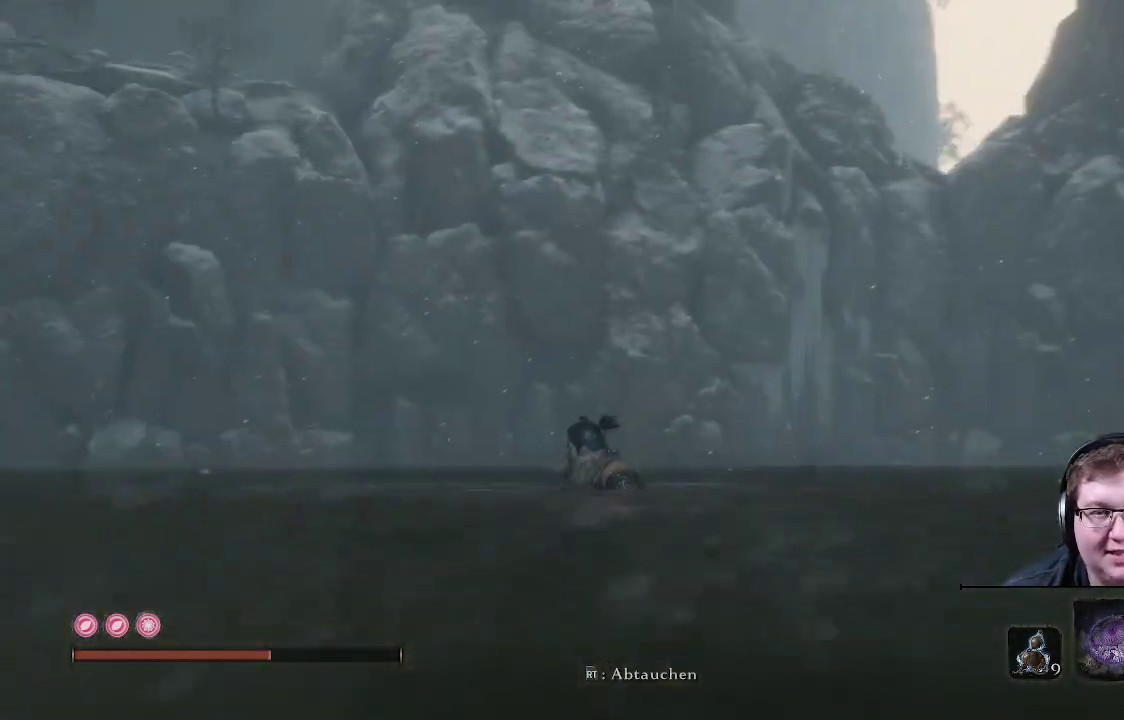
{"buttons": [], "left_stick": "center", "right_stick": "center", "events": [[83, "right_stick", "center"]]}
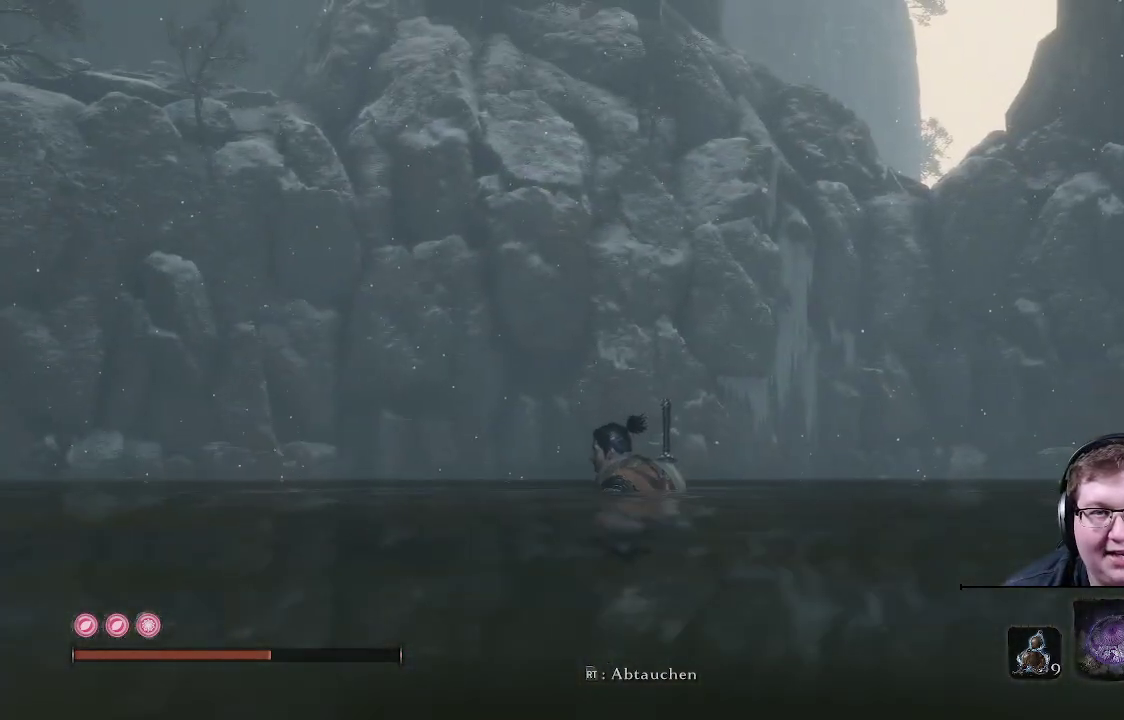
{"buttons": [], "left_stick": "center", "right_stick": "center", "events": []}
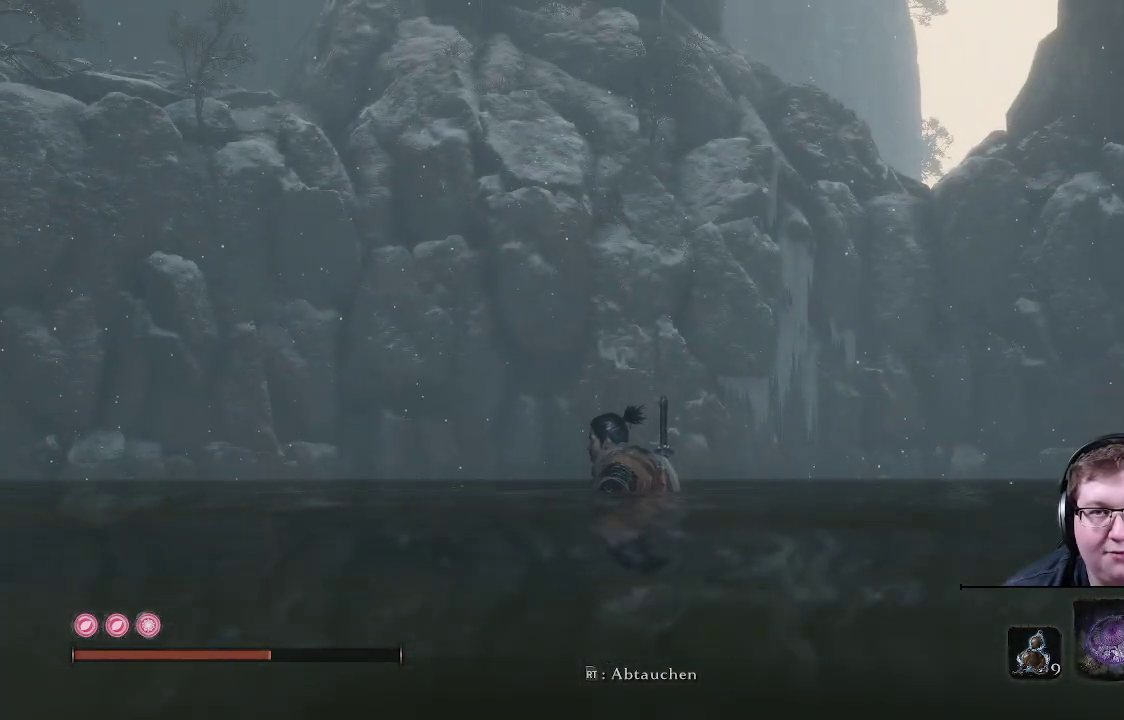
{"buttons": [], "left_stick": "up-left", "right_stick": "center", "events": [[333, "left_stick", "left"], [383, "left_stick", "up-left"]]}
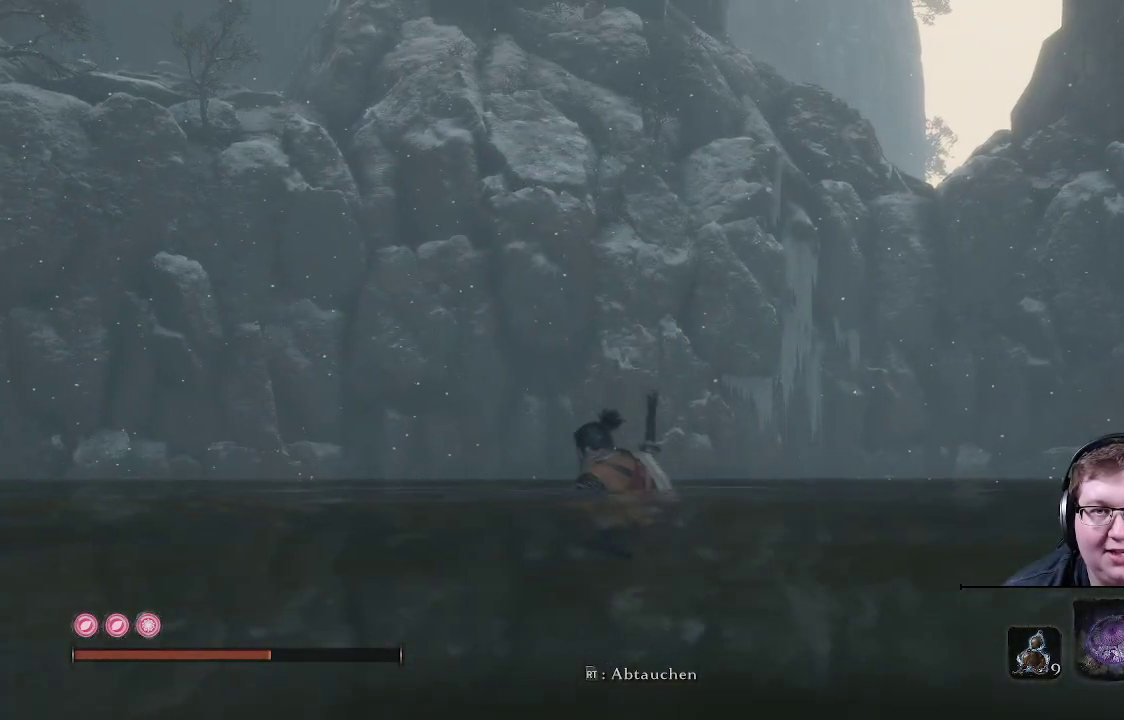
{"buttons": [], "left_stick": "up-left", "right_stick": "left", "events": [[167, "right_stick", "left"]]}
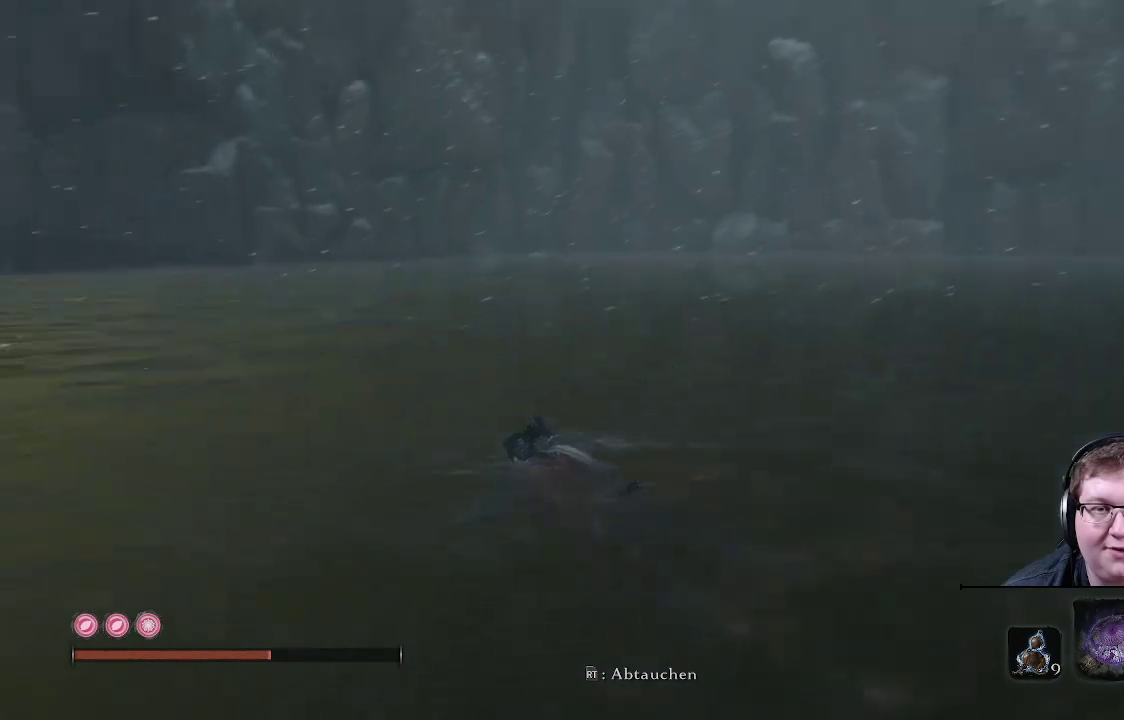
{"buttons": [], "left_stick": "up-left", "right_stick": "center", "events": [[250, "right_stick", "center"]]}
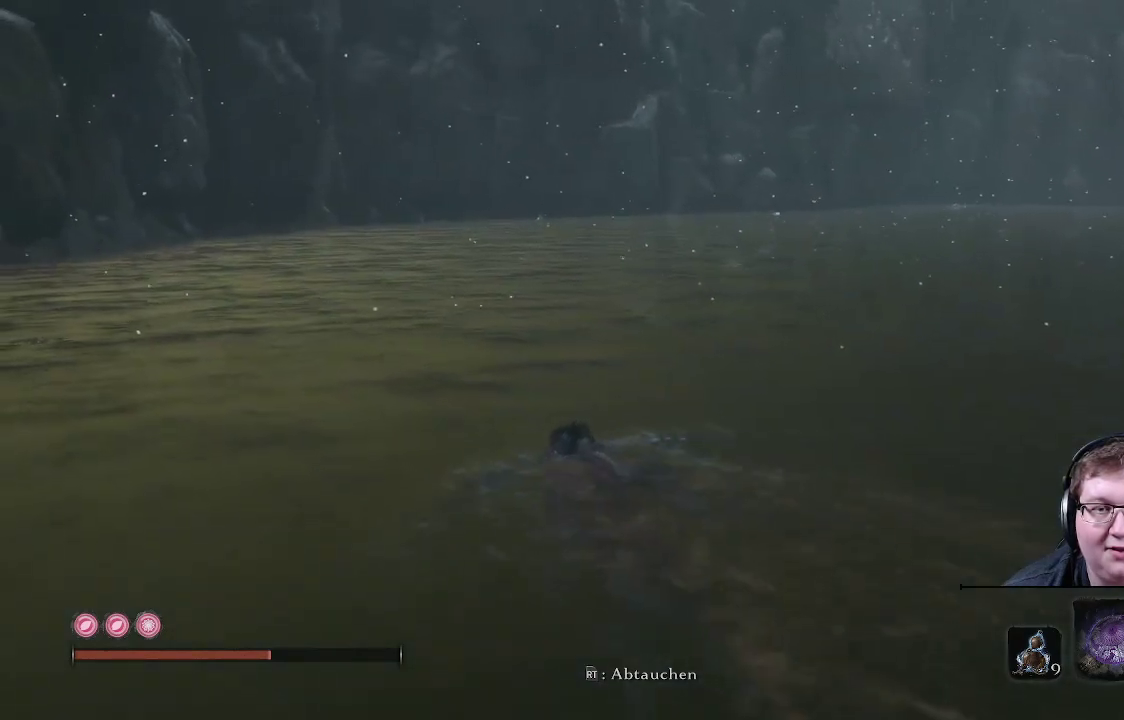
{"buttons": [], "left_stick": "center", "right_stick": "up-right", "events": [[350, "left_stick", "center"], [433, "right_stick", "up-right"]]}
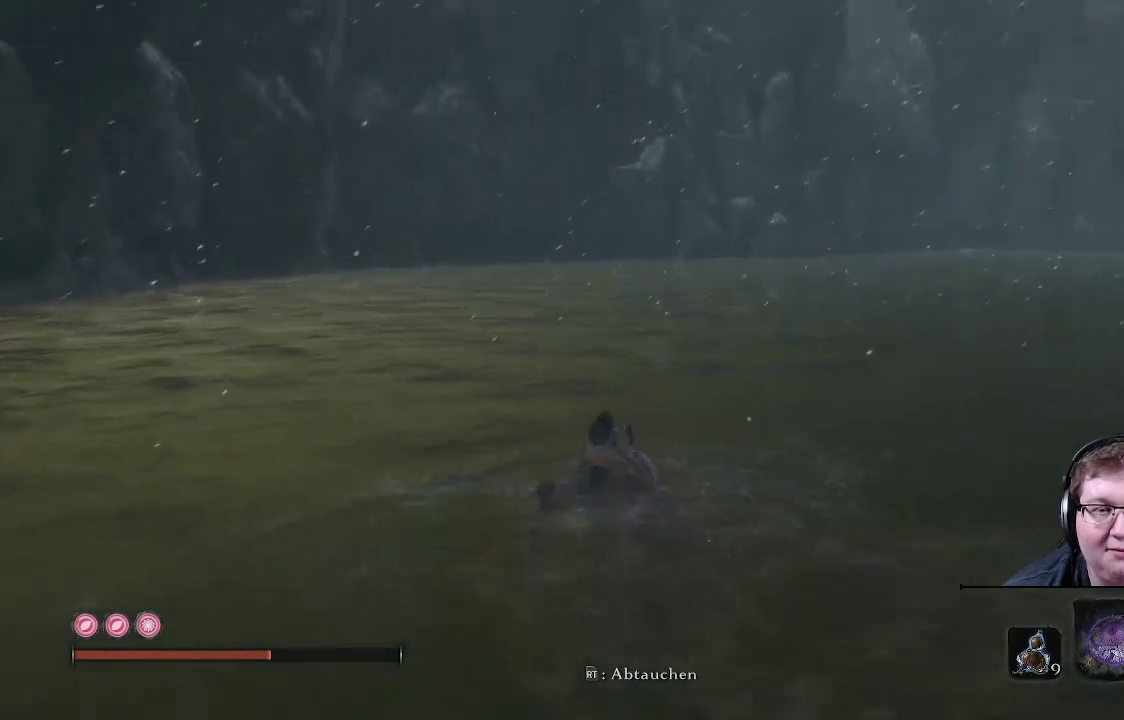
{"buttons": [], "left_stick": "center", "right_stick": "center", "events": [[150, "right_stick", "center"], [233, "DPAD_UP", "down"], [367, "DPAD_UP", "up"]]}